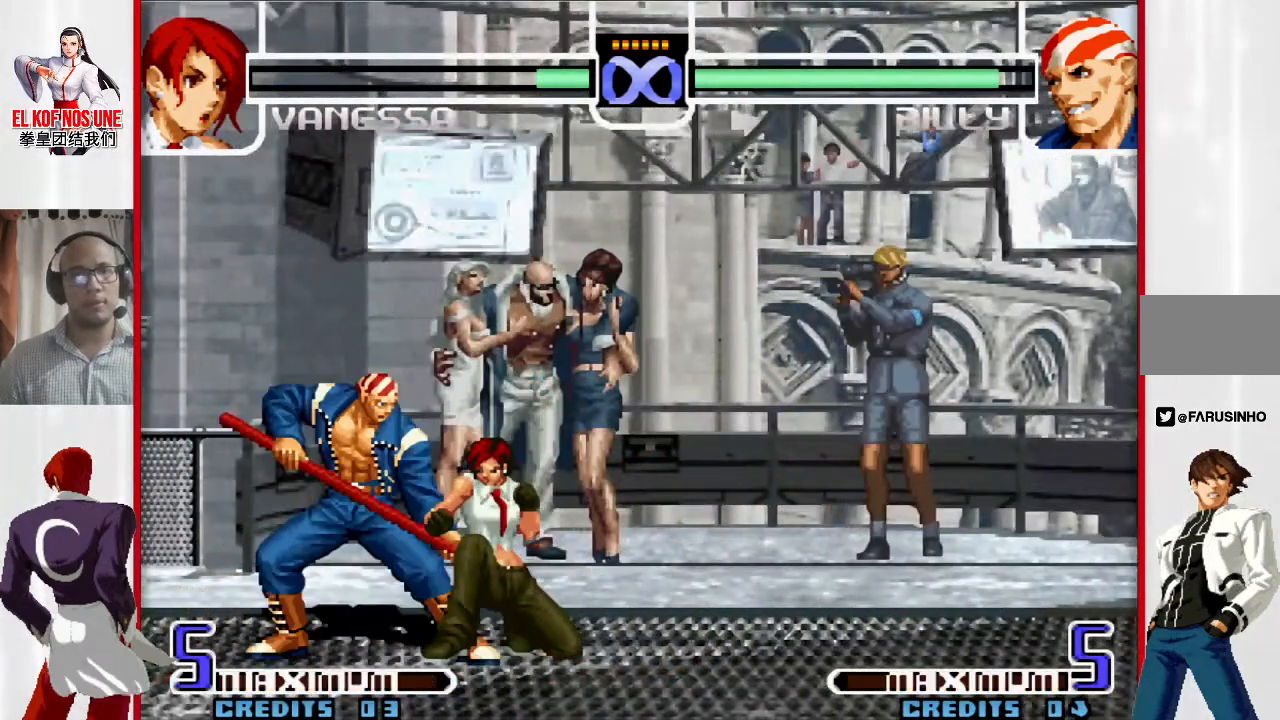
Gameplay with a controller (arcade stick); each line is a JSON object with the inputs held at the frame after it. "events" lists button and stick changes between this image and that frame as [ms after this image, input, new state], when the widget could be followed in between. Not read: L3 R3.
{"buttons": [], "left_stick": "down", "events": []}
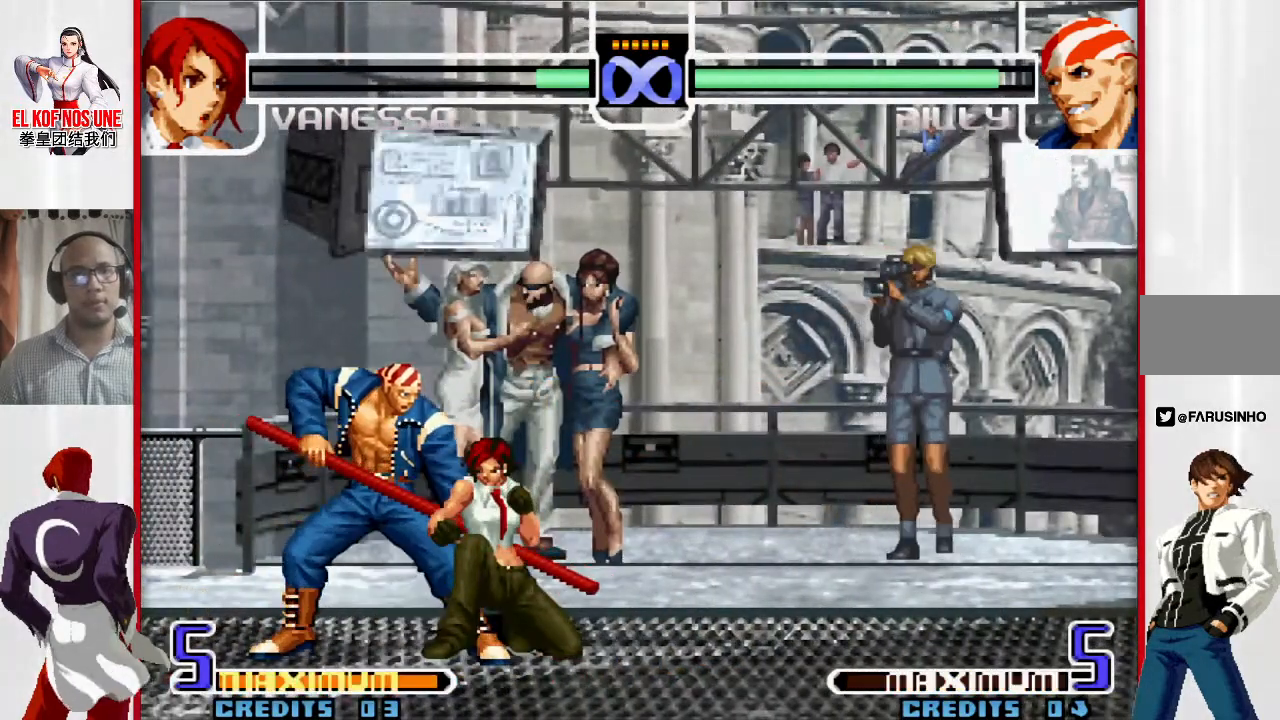
{"buttons": [], "left_stick": "down", "events": []}
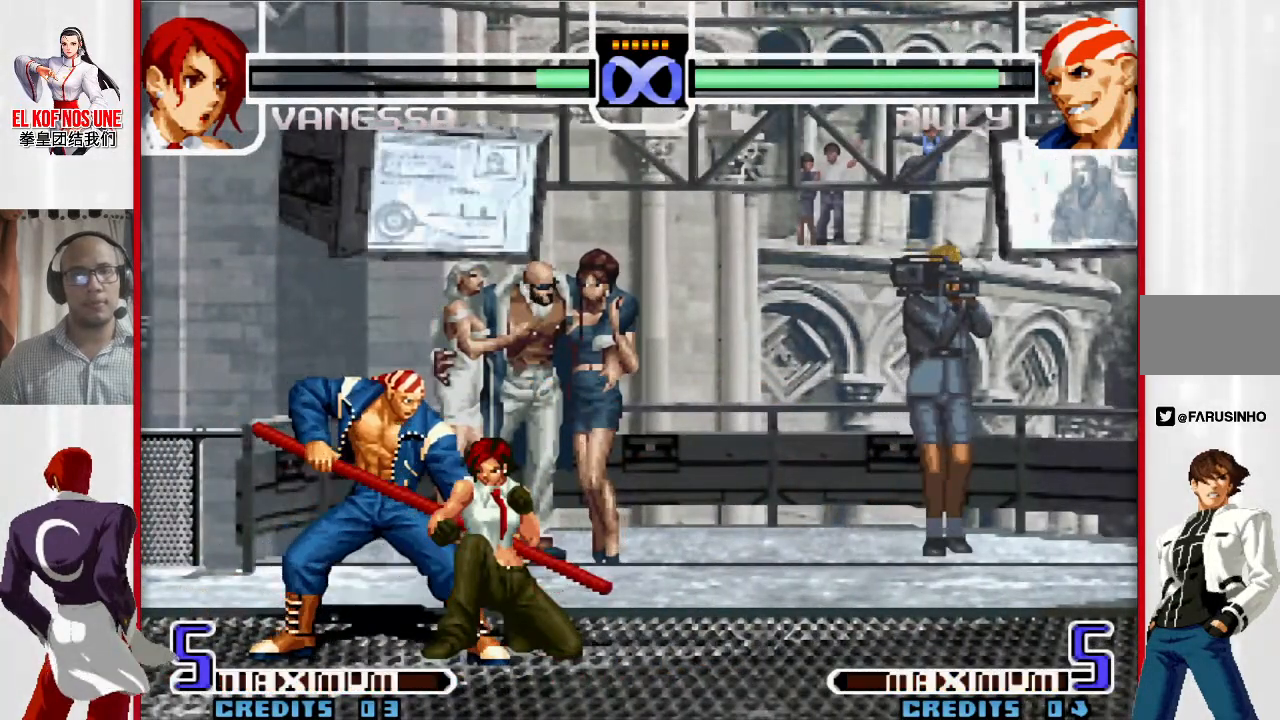
{"buttons": [], "left_stick": "down", "events": []}
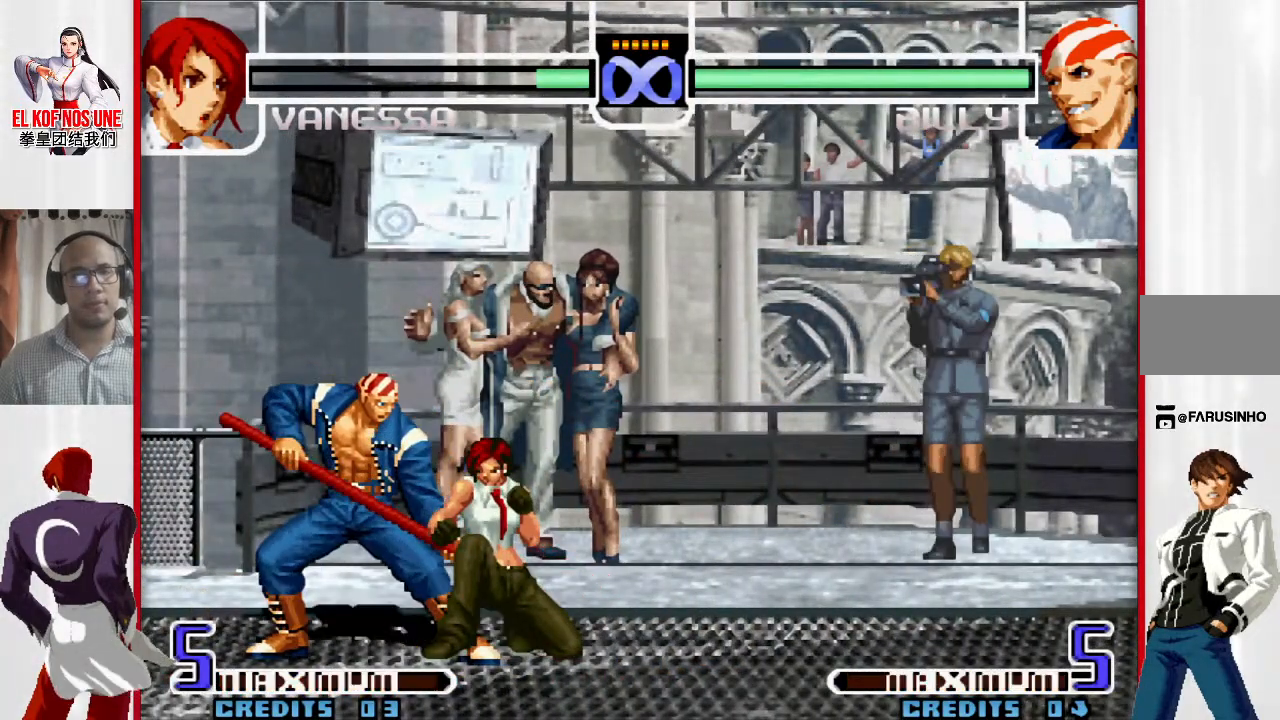
{"buttons": [], "left_stick": "left", "events": [[150, "L1", "down"], [217, "L1", "up"], [300, "L1", "down"], [300, "left_stick", "right"], [317, "R2", "down"], [367, "R2", "up"], [383, "L1", "up"], [383, "left_stick", "down"], [450, "R1", "down"], [450, "R2", "down"], [450, "left_stick", "left"], [500, "R1", "up"], [500, "R2", "up"]]}
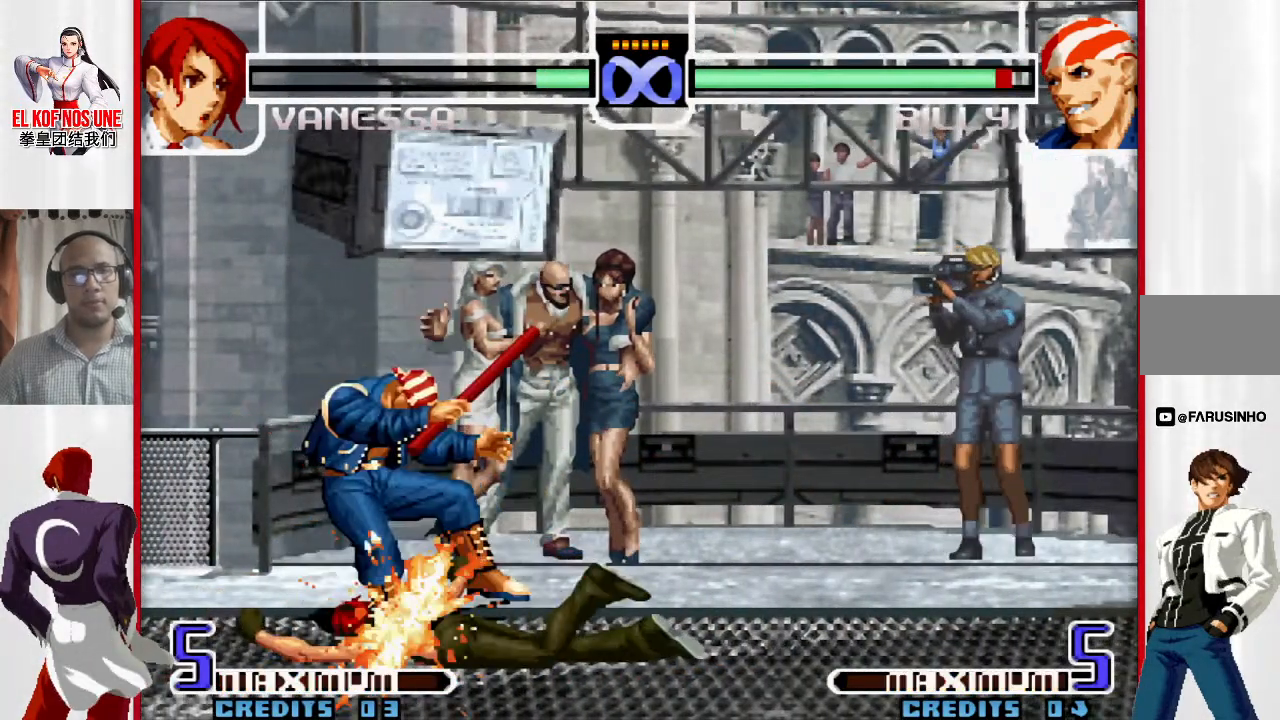
{"buttons": [], "left_stick": "center", "events": [[33, "left_stick", "center"]]}
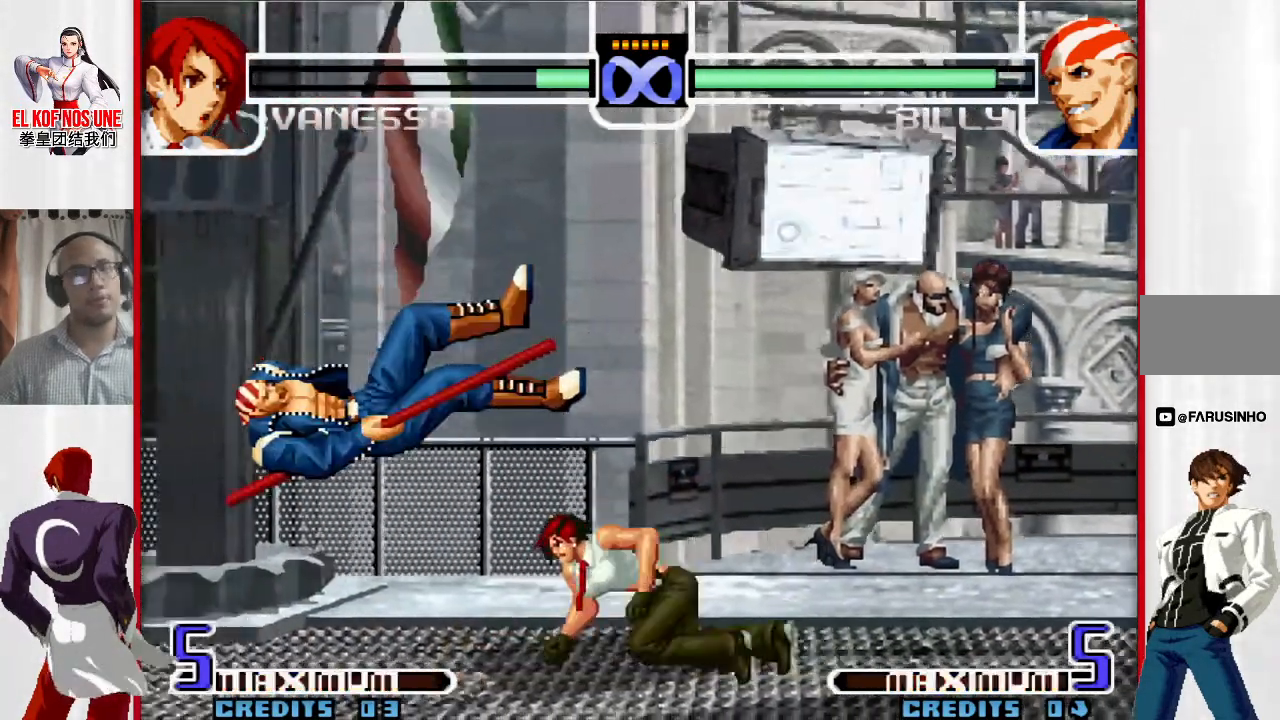
{"buttons": [], "left_stick": "left", "events": [[83, "left_stick", "left"], [200, "left_stick", "center"], [250, "left_stick", "left"]]}
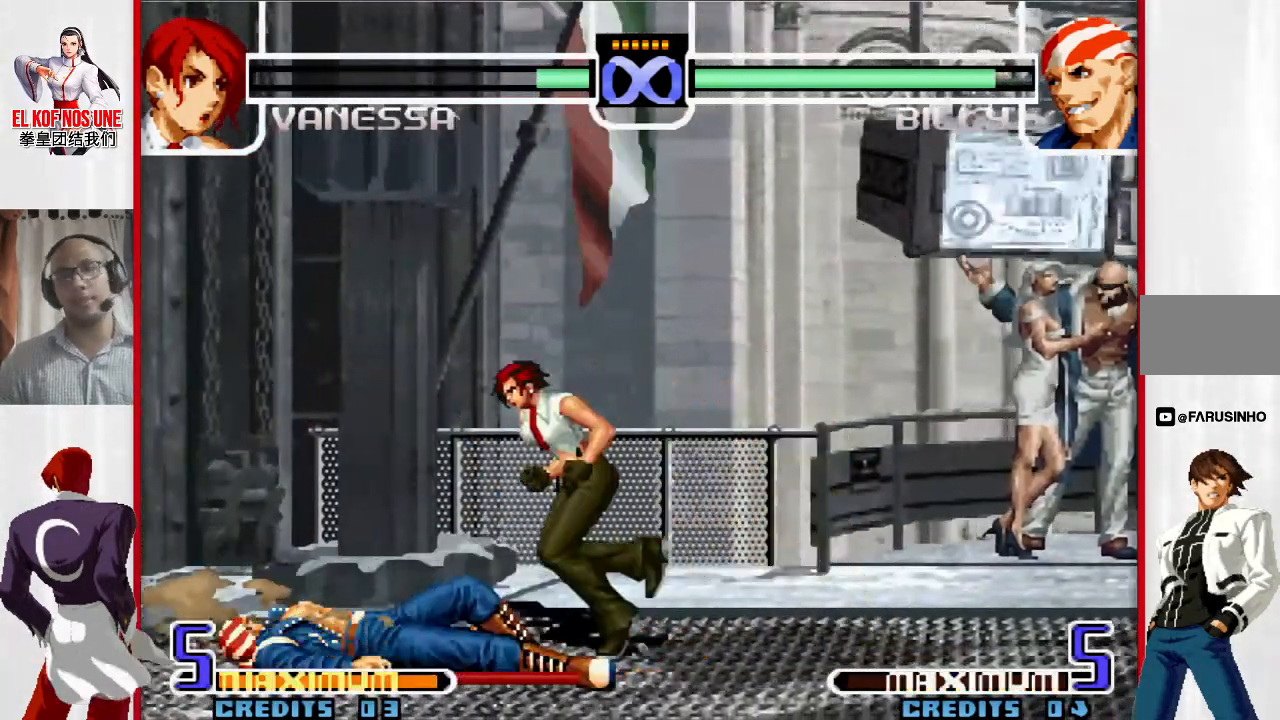
{"buttons": [], "left_stick": "down-right", "events": [[183, "left_stick", "down-right"]]}
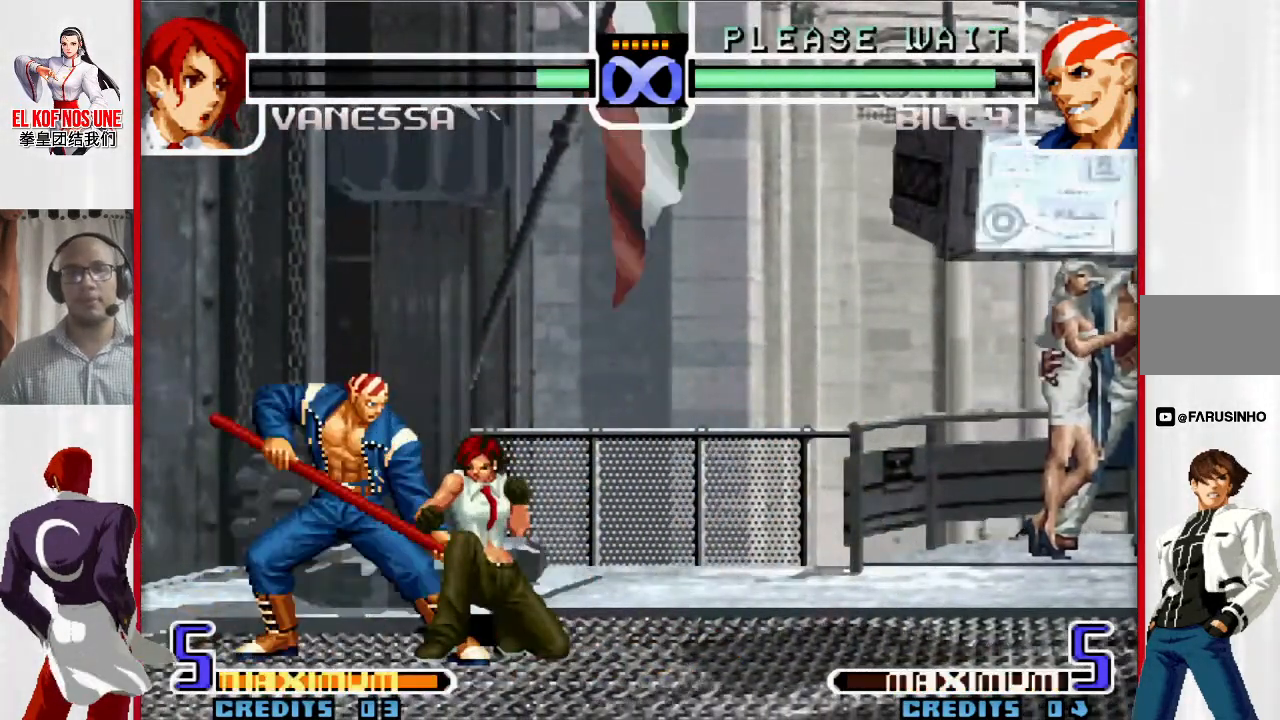
{"buttons": [], "left_stick": "down-right", "events": []}
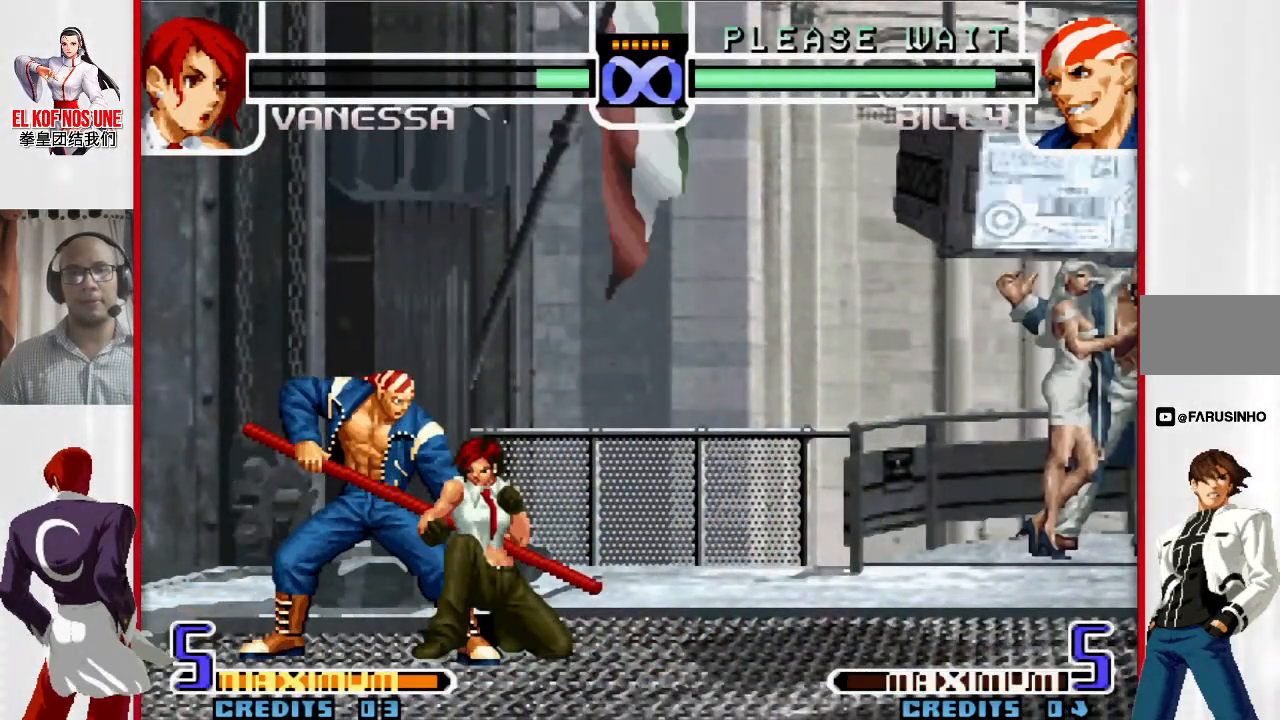
{"buttons": [], "left_stick": "down", "events": [[233, "L1", "down"], [300, "L1", "up"], [317, "left_stick", "down-left"], [417, "L1", "down"], [417, "R2", "down"], [417, "left_stick", "right"], [467, "R2", "up"], [483, "L1", "up"], [500, "left_stick", "down"]]}
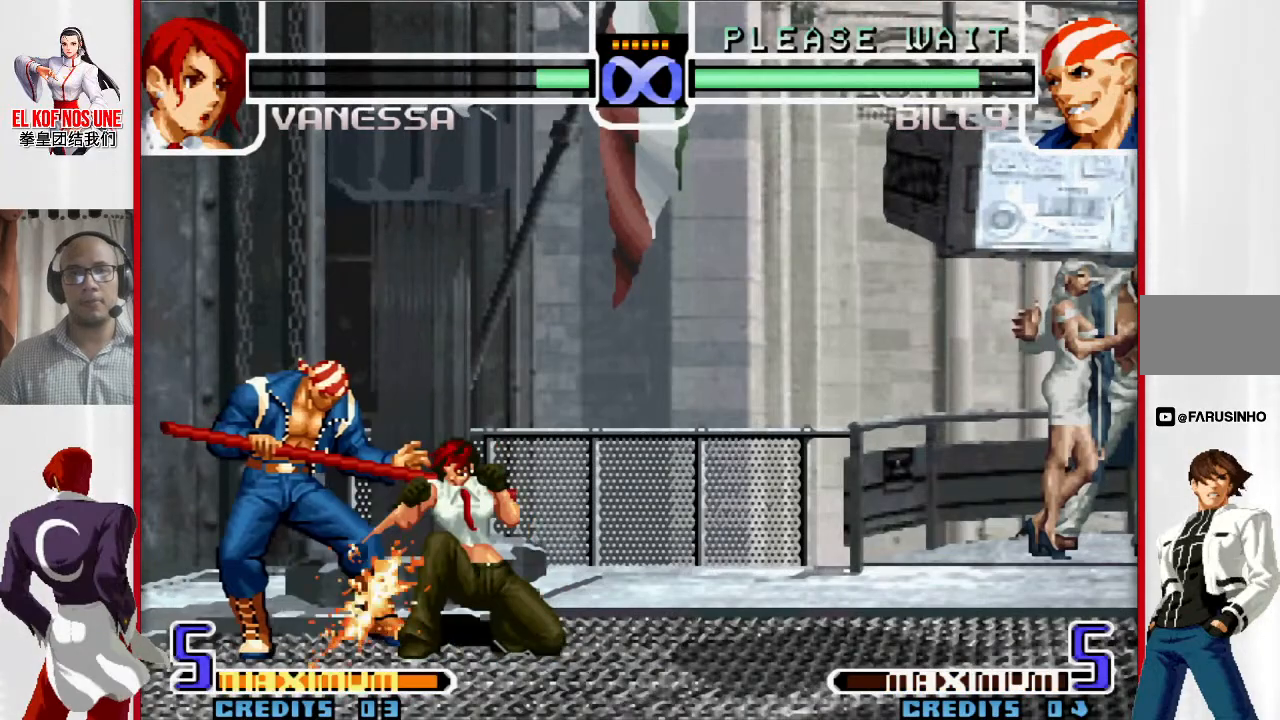
{"buttons": [], "left_stick": "center", "events": [[50, "R1", "down"], [50, "R2", "down"], [50, "left_stick", "left"], [133, "R1", "up"], [133, "R2", "up"], [133, "left_stick", "center"]]}
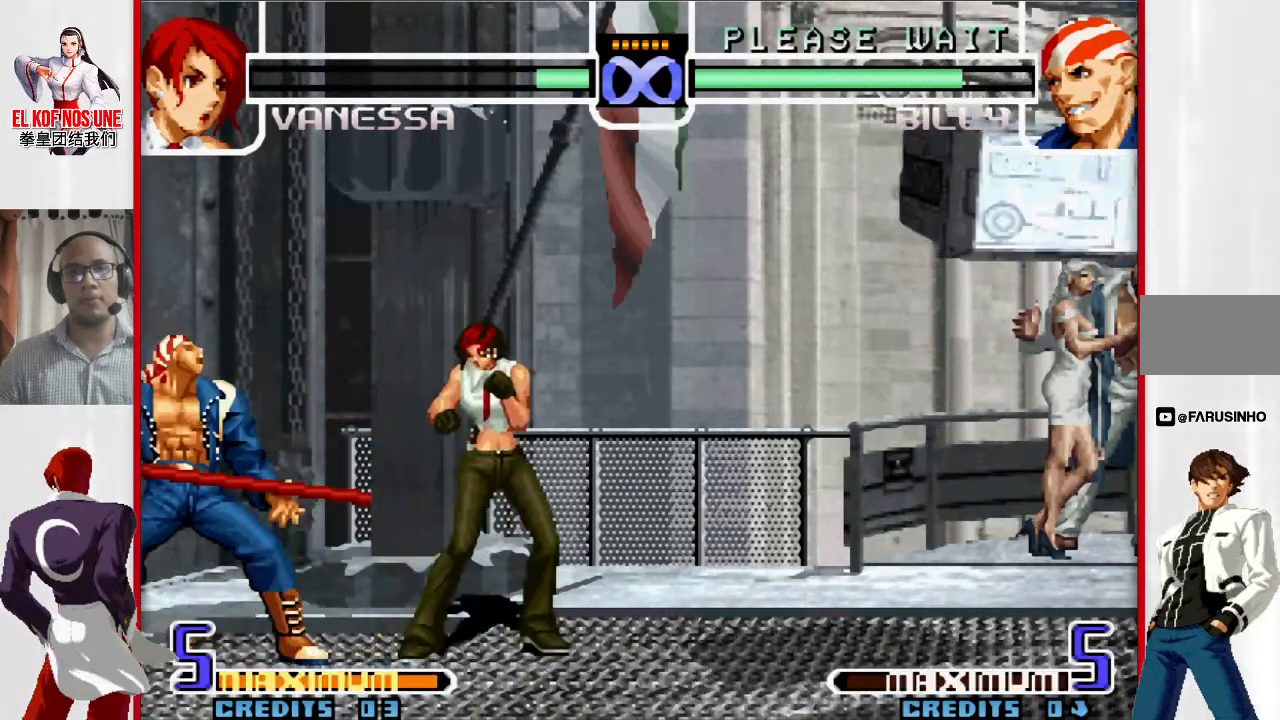
{"buttons": [], "left_stick": "down-right", "events": [[17, "left_stick", "left"], [100, "left_stick", "center"], [167, "left_stick", "left"], [383, "left_stick", "down-right"]]}
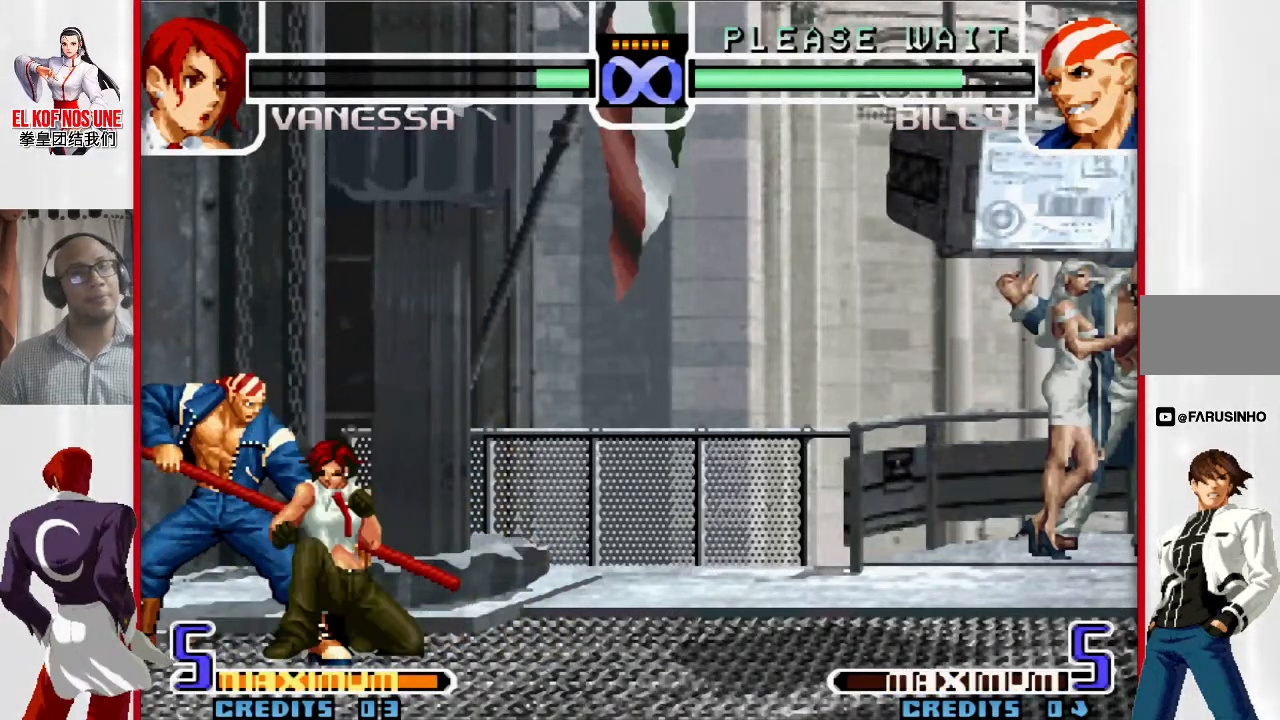
{"buttons": [], "left_stick": "down-right", "events": []}
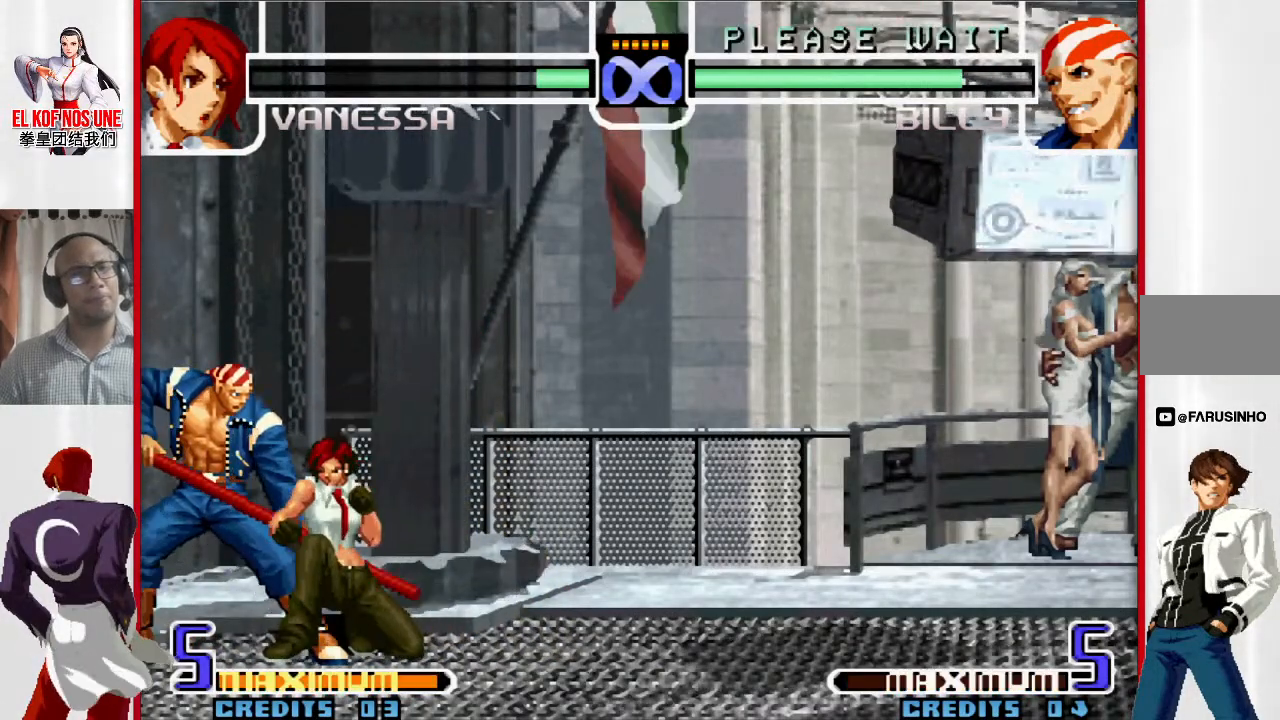
{"buttons": ["L1", "R2"], "left_stick": "right", "events": [[317, "L1", "down"], [400, "L1", "up"], [400, "left_stick", "down-left"], [500, "L1", "down"], [500, "R2", "down"], [500, "left_stick", "right"]]}
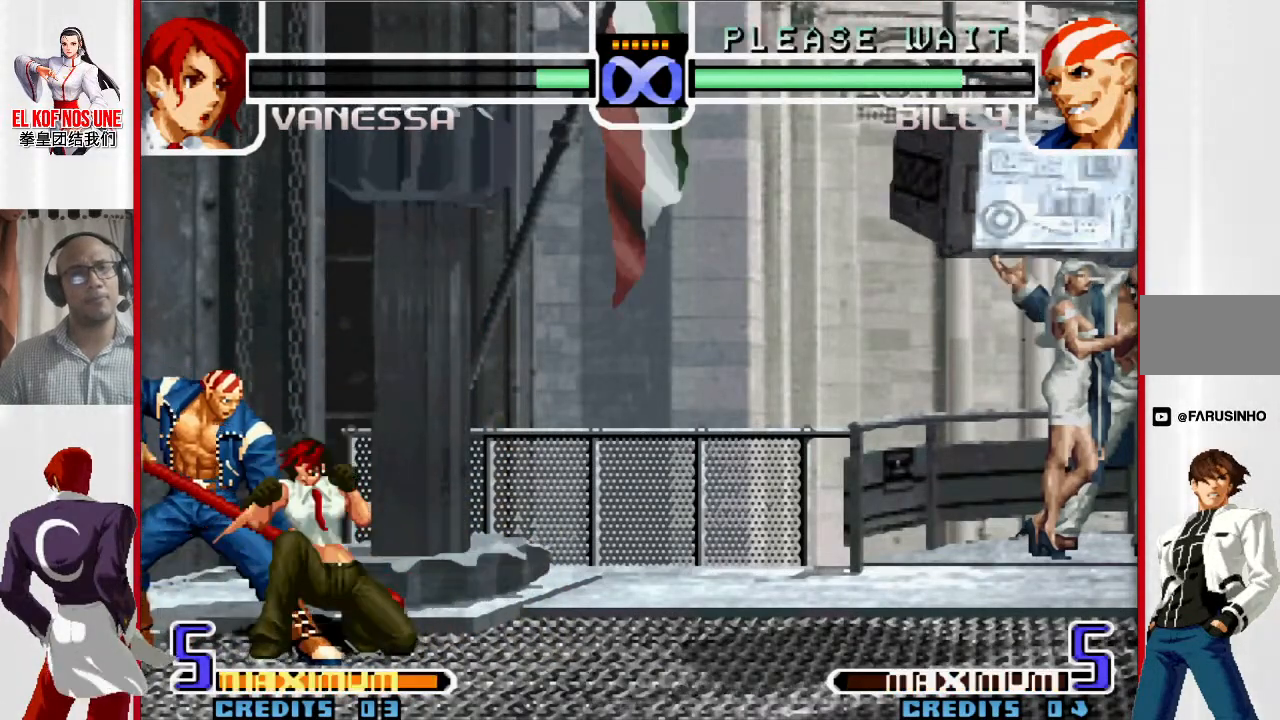
{"buttons": [], "left_stick": "center", "events": [[50, "R2", "up"], [67, "L1", "up"], [133, "left_stick", "left"], [150, "R1", "down"], [150, "R2", "down"], [217, "R1", "up"], [217, "R2", "up"], [217, "left_stick", "center"]]}
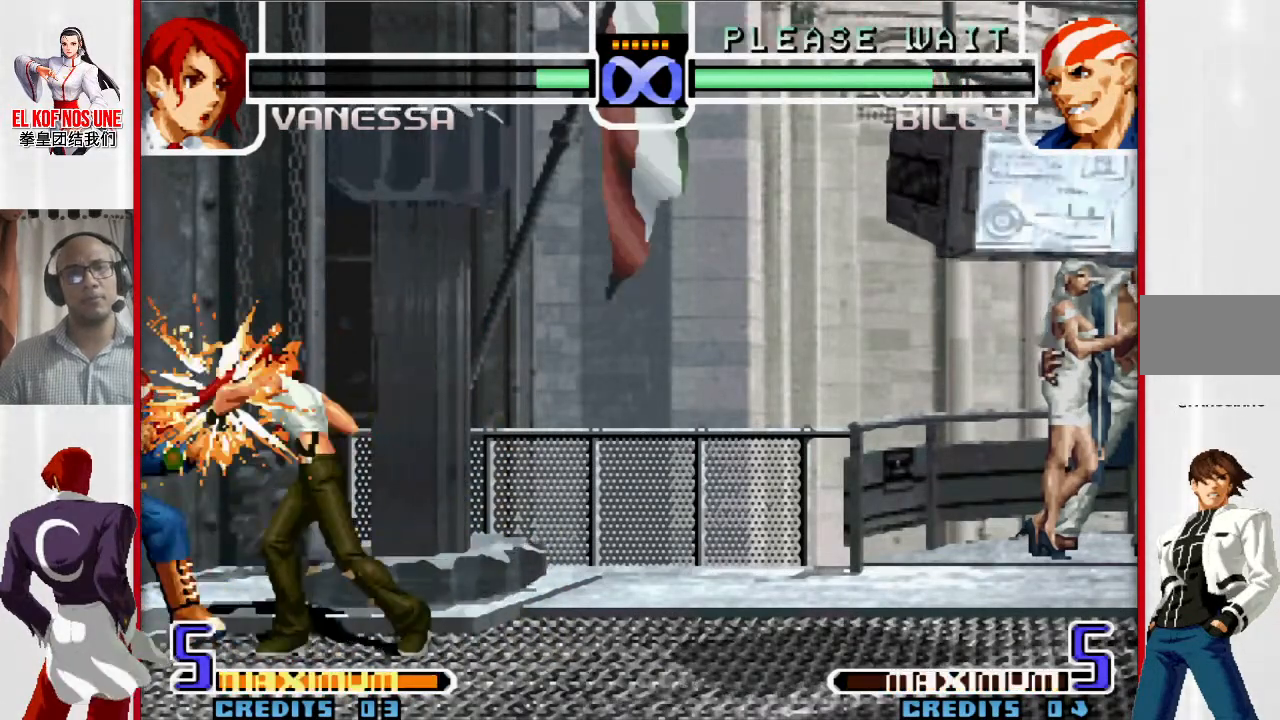
{"buttons": [], "left_stick": "center", "events": []}
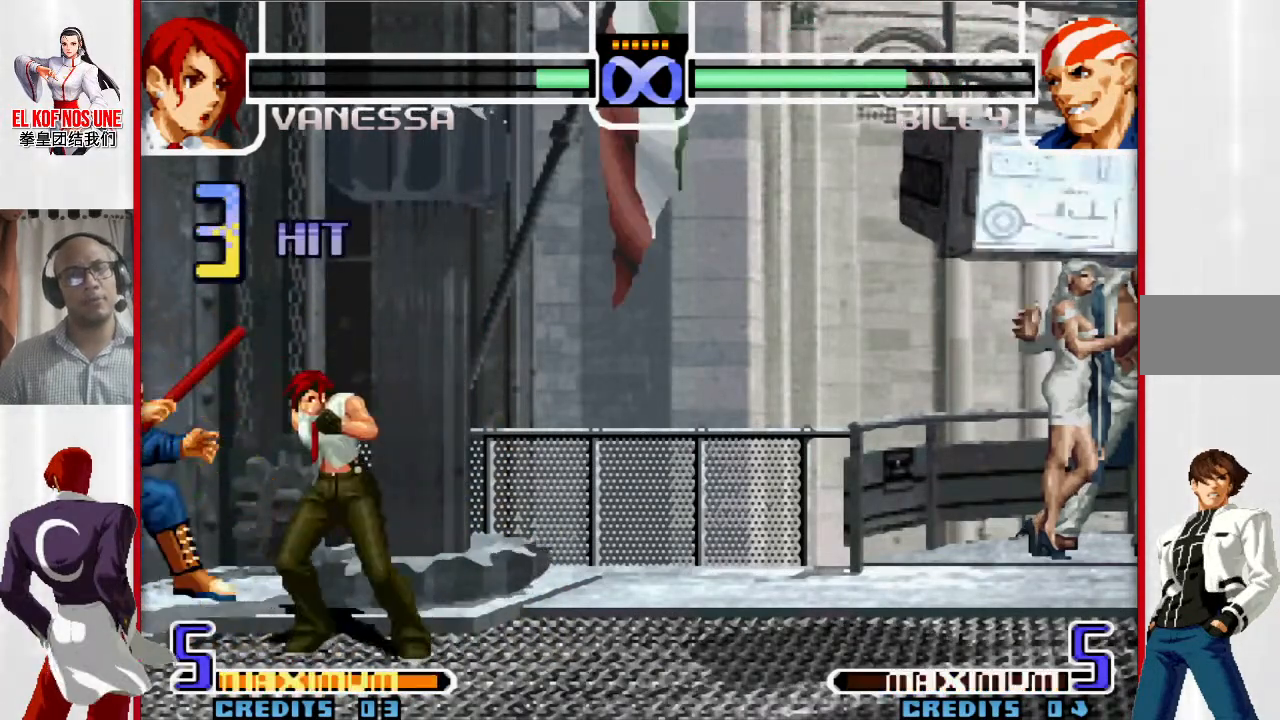
{"buttons": [], "left_stick": "center", "events": []}
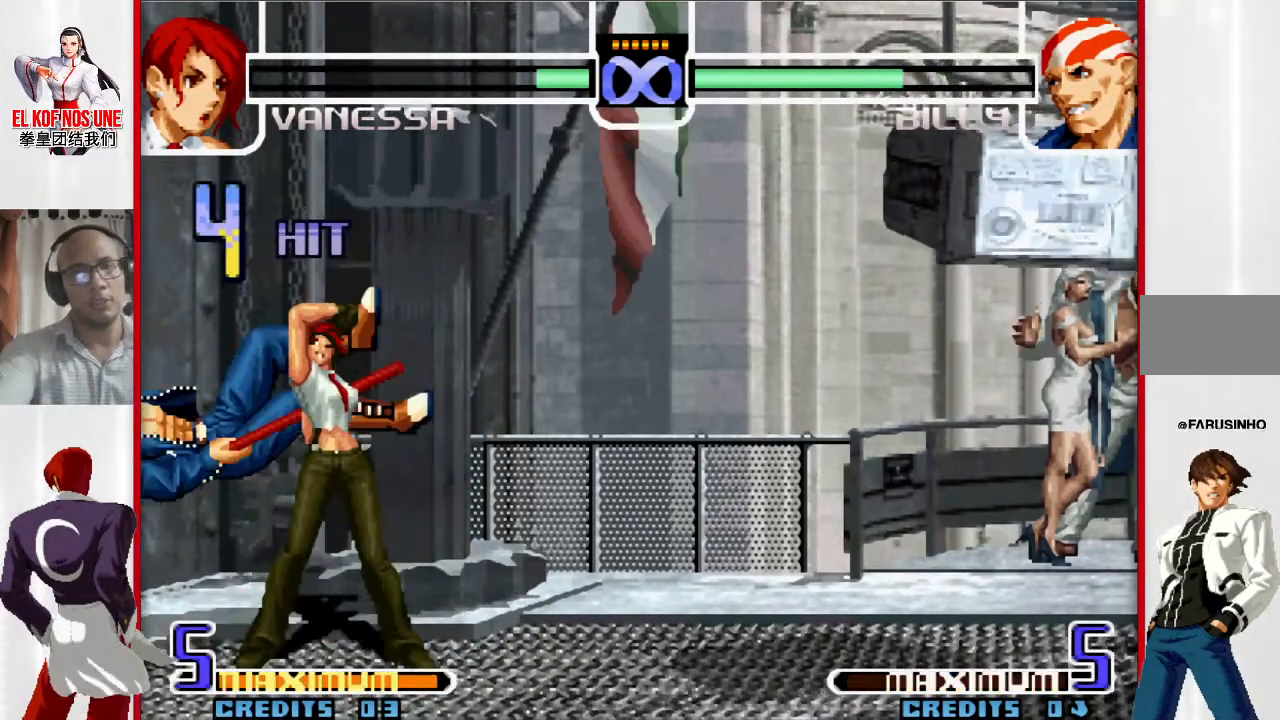
{"buttons": [], "left_stick": "center", "events": []}
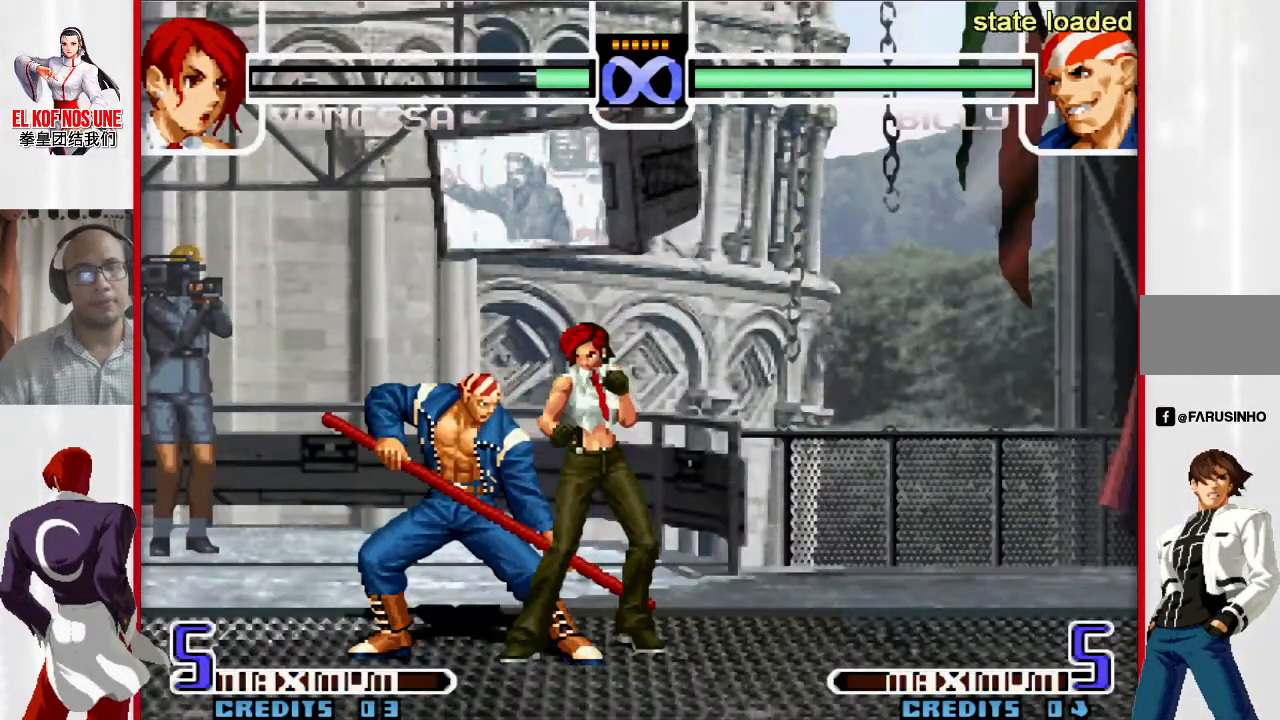
{"buttons": [], "left_stick": "left", "events": [[100, "left_stick", "left"], [183, "left_stick", "center"], [250, "left_stick", "left"]]}
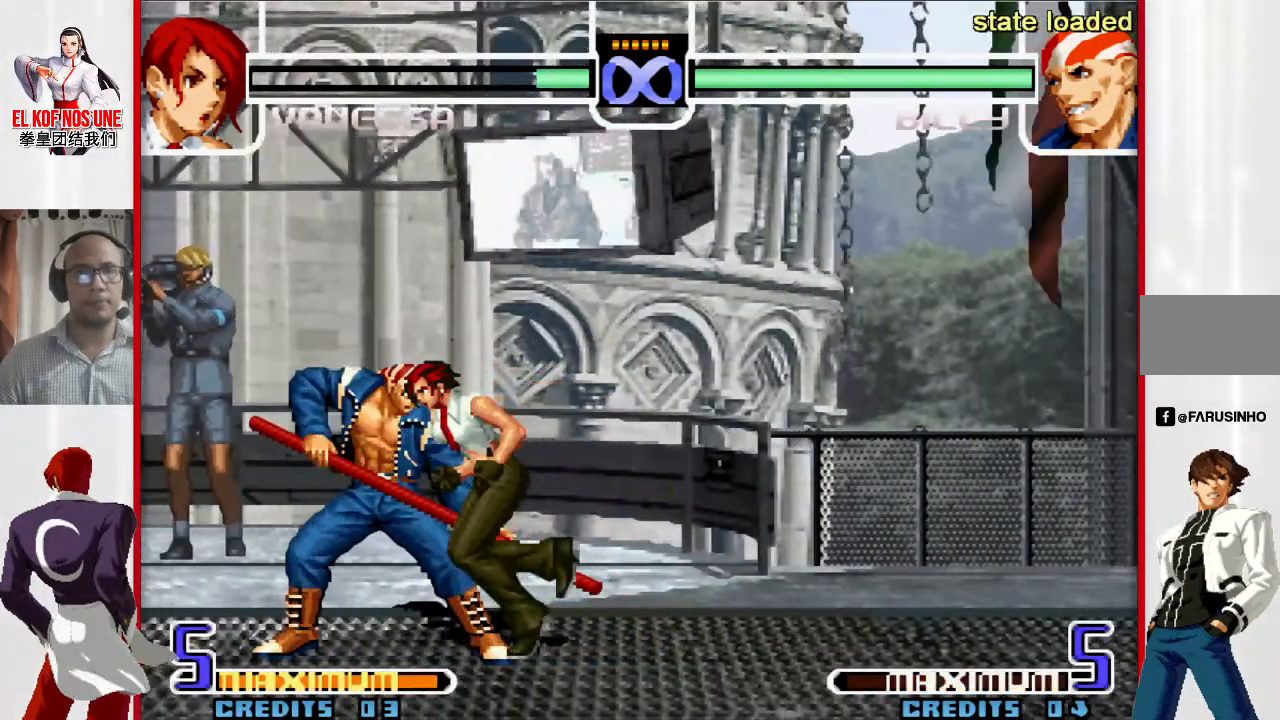
{"buttons": [], "left_stick": "left", "events": []}
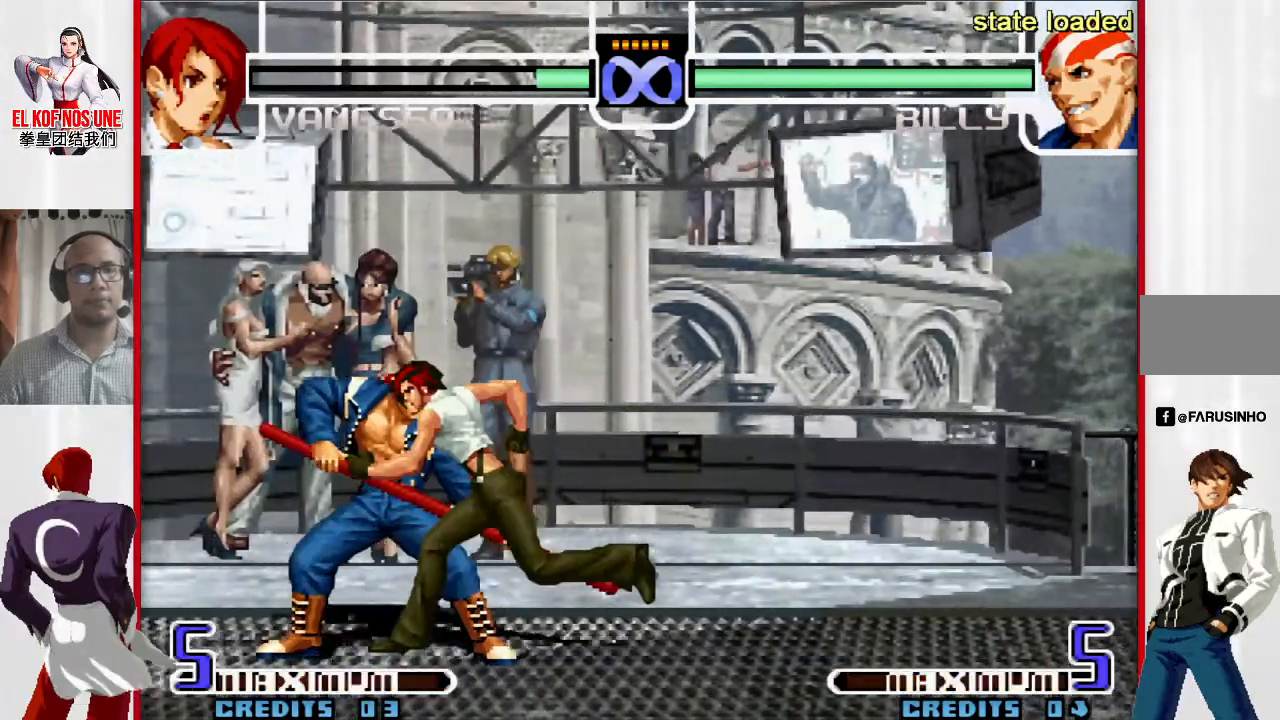
{"buttons": ["L1", "R1"], "left_stick": "left", "events": [[100, "L1", "down"], [200, "L1", "up"], [200, "left_stick", "right"], [267, "left_stick", "down"], [317, "R2", "down"], [317, "left_stick", "left"], [333, "L1", "down"], [383, "R1", "down"], [483, "R2", "up"]]}
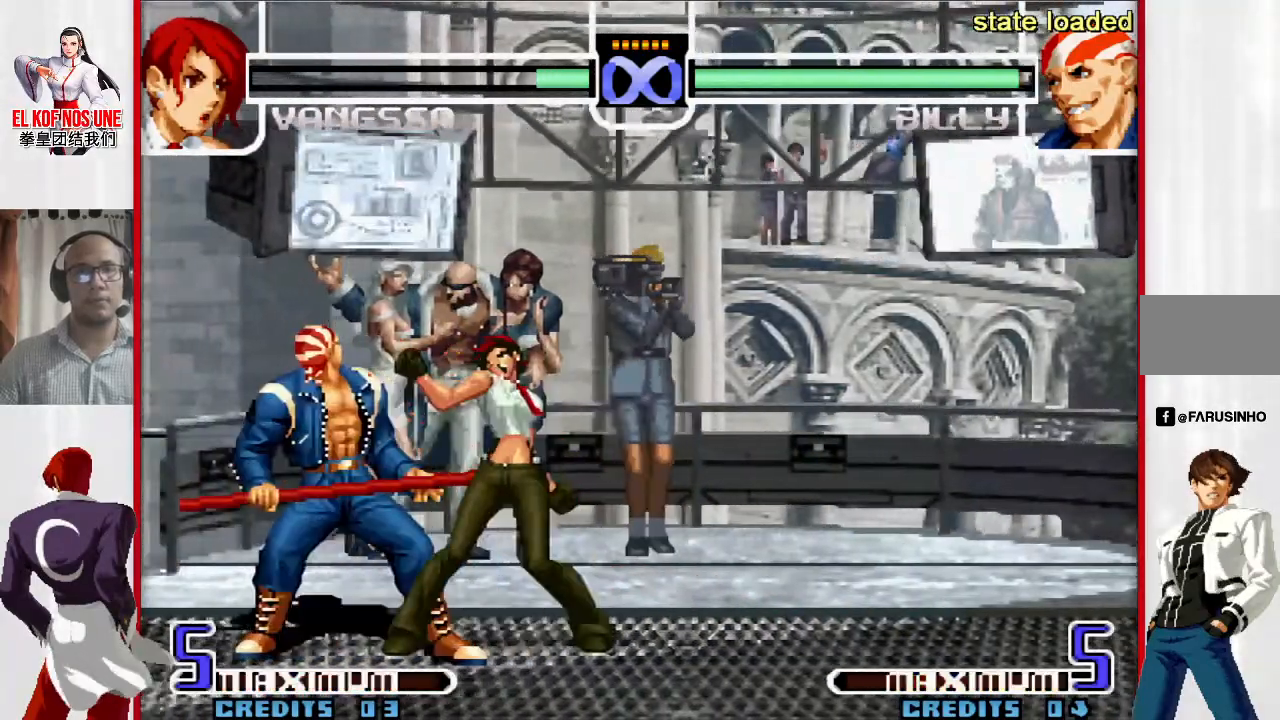
{"buttons": [], "left_stick": "center", "events": [[50, "L1", "up"], [83, "R1", "up"], [417, "left_stick", "center"]]}
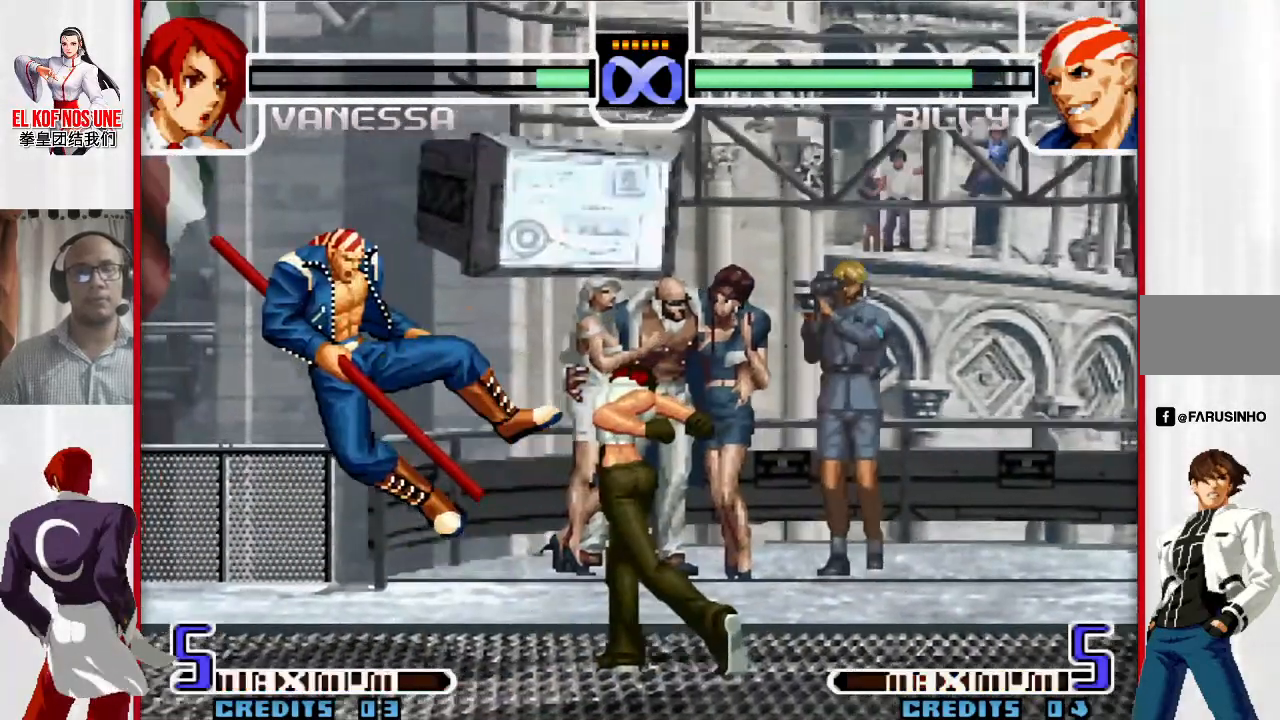
{"buttons": [], "left_stick": "center", "events": [[267, "left_stick", "left"], [350, "left_stick", "center"], [417, "left_stick", "left"], [500, "left_stick", "center"]]}
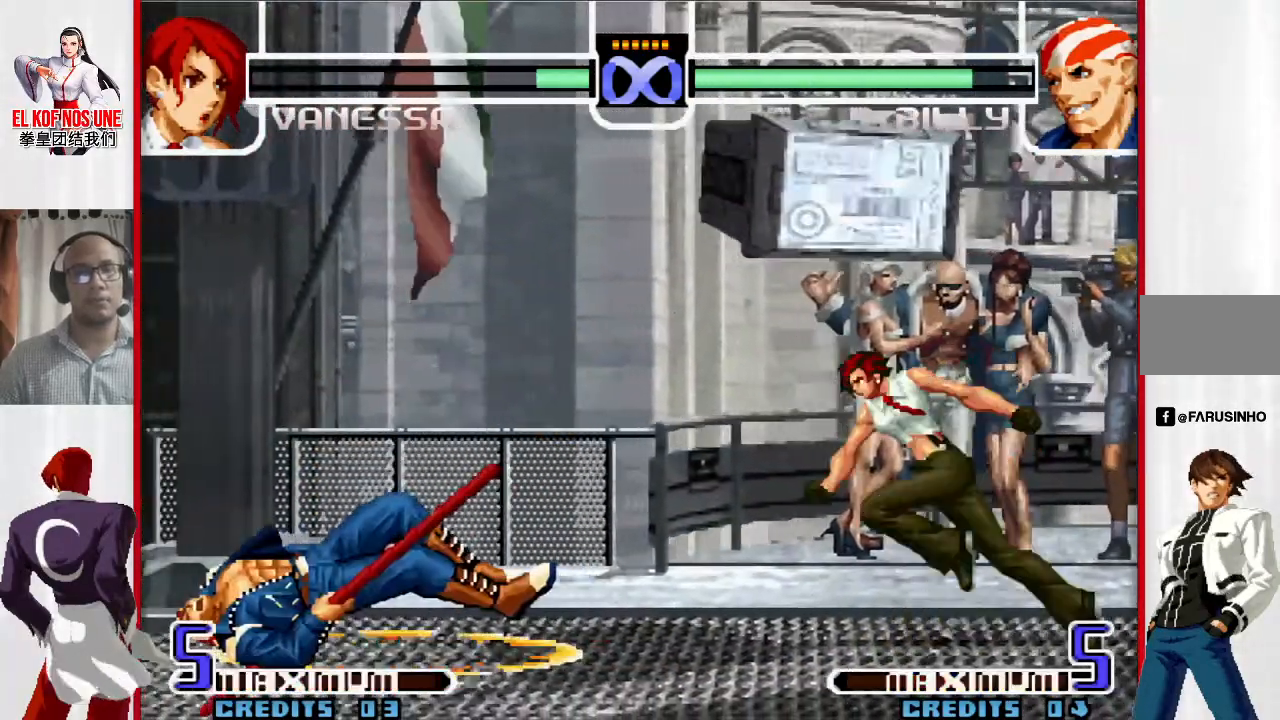
{"buttons": [], "left_stick": "left", "events": [[67, "left_stick", "left"]]}
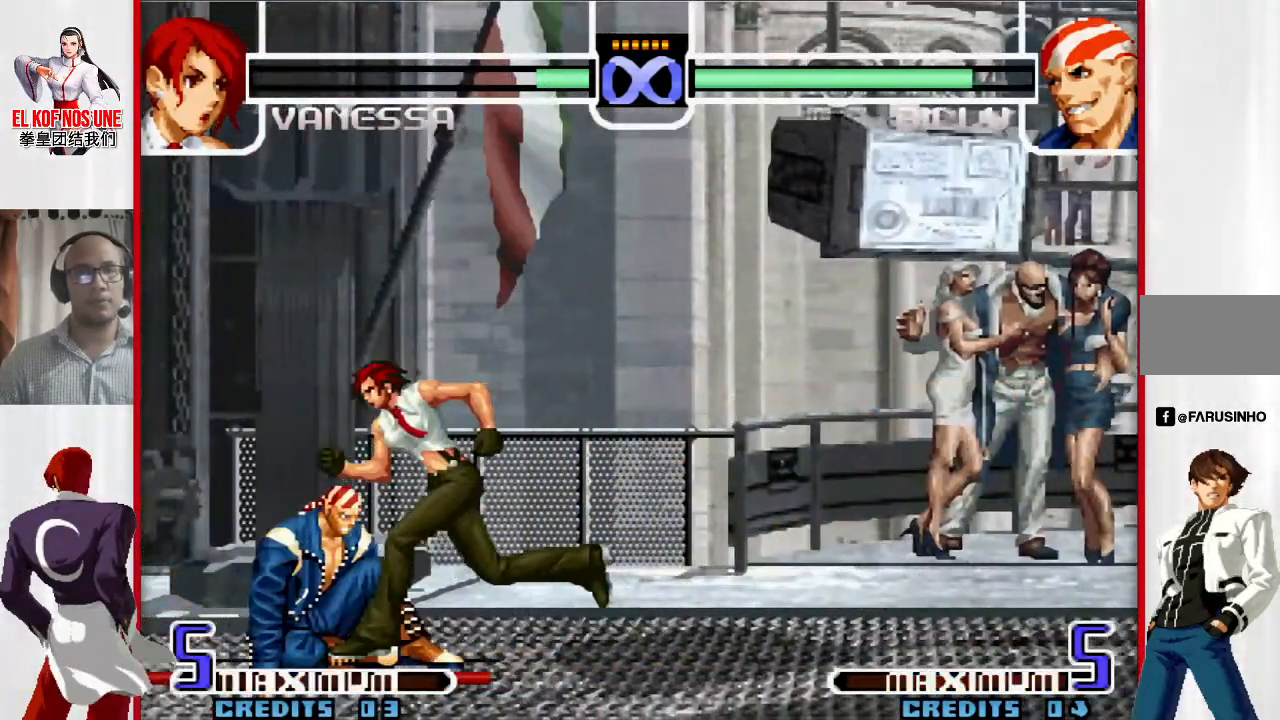
{"buttons": ["L1", "R1", "R2"], "left_stick": "left", "events": [[133, "L1", "down"], [217, "left_stick", "right"], [233, "L1", "up"], [283, "left_stick", "down"], [350, "R2", "down"], [350, "left_stick", "left"], [367, "L1", "down"], [400, "R1", "down"]]}
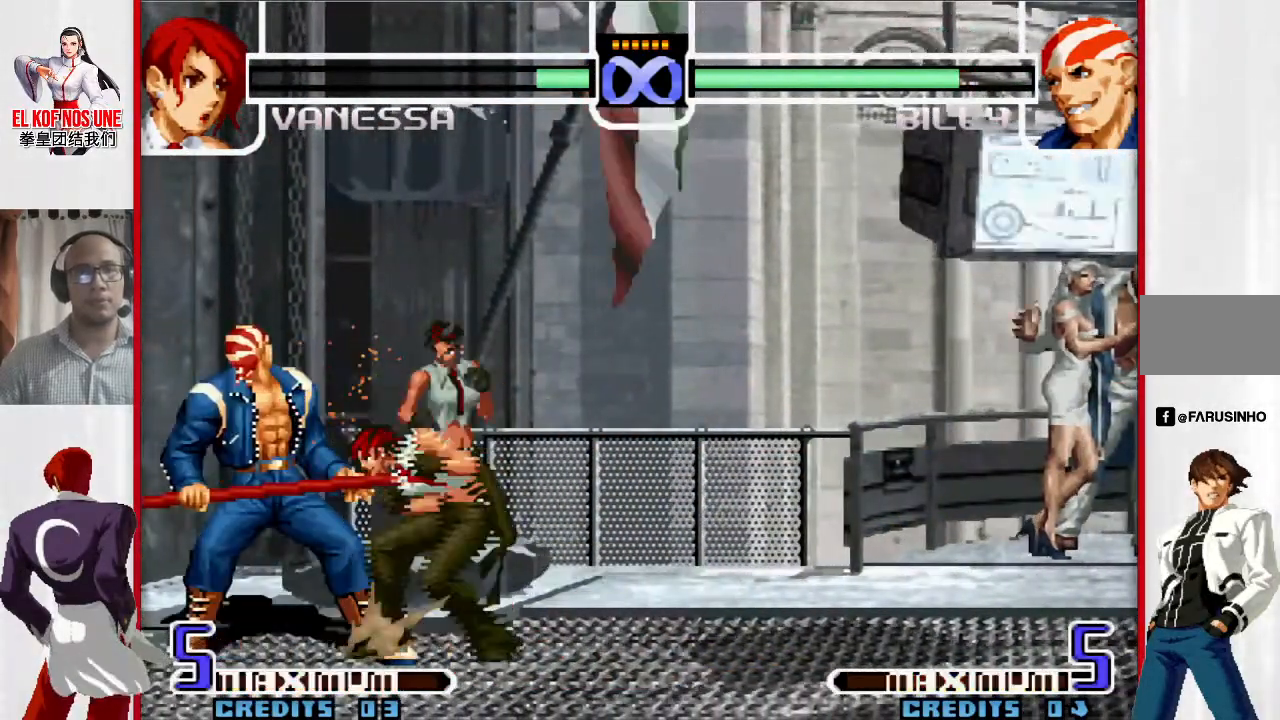
{"buttons": [], "left_stick": "center", "events": [[50, "R2", "up"], [167, "L1", "up"], [183, "R1", "up"], [300, "left_stick", "center"]]}
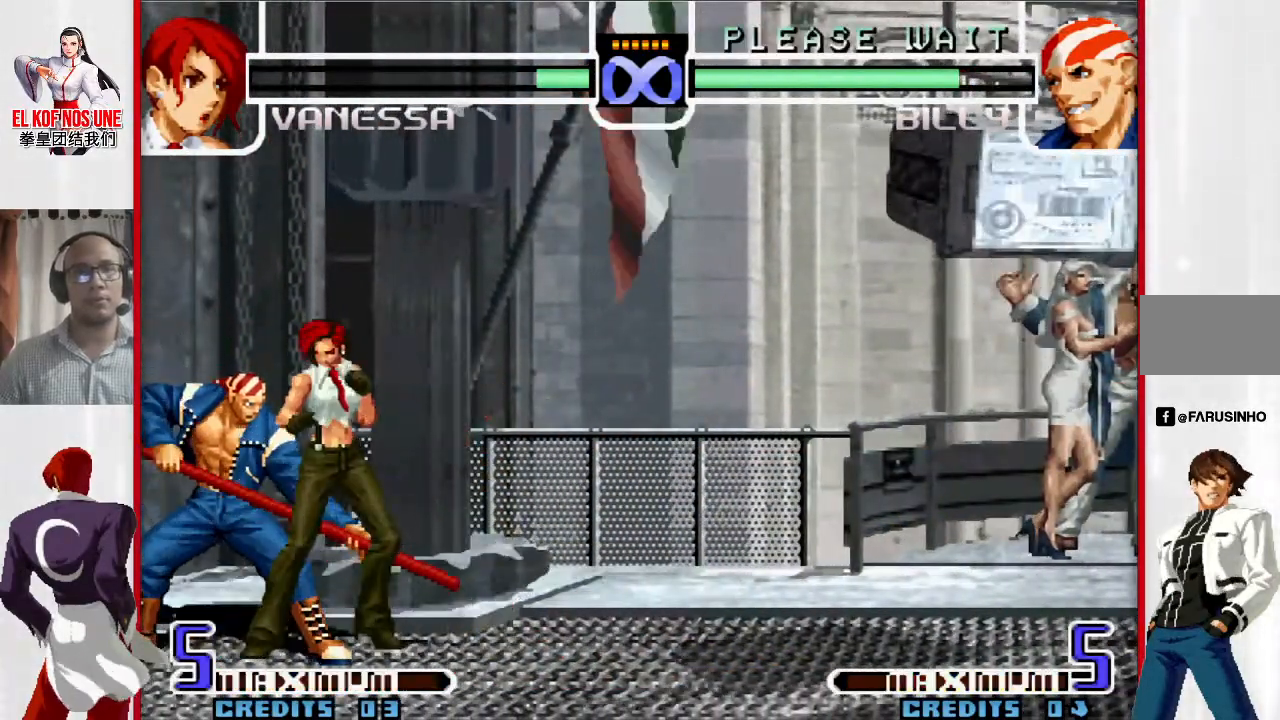
{"buttons": [], "left_stick": "down", "events": [[67, "left_stick", "left"], [317, "L1", "down"], [400, "left_stick", "right"], [417, "L1", "up"], [467, "left_stick", "down"]]}
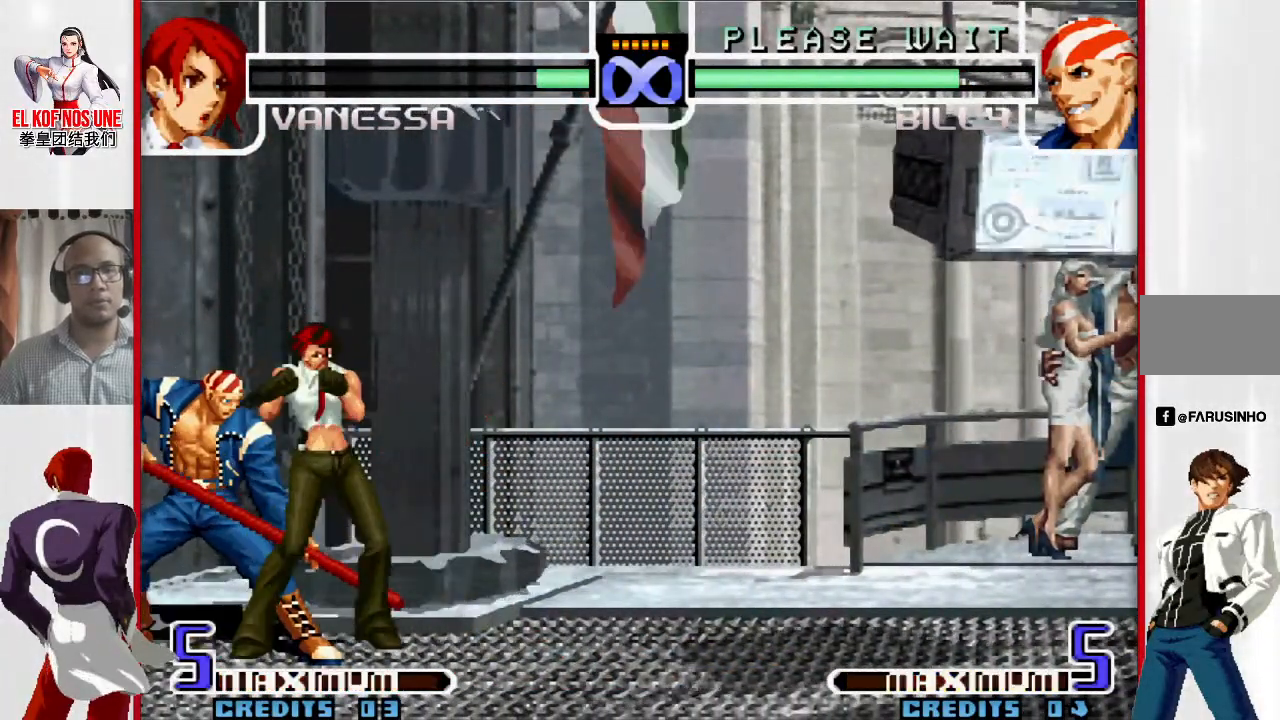
{"buttons": [], "left_stick": "center", "events": [[33, "left_stick", "left"], [50, "R2", "down"], [67, "L1", "down"], [100, "R1", "down"], [250, "R2", "up"], [317, "R1", "up"], [333, "L1", "up"], [417, "left_stick", "center"]]}